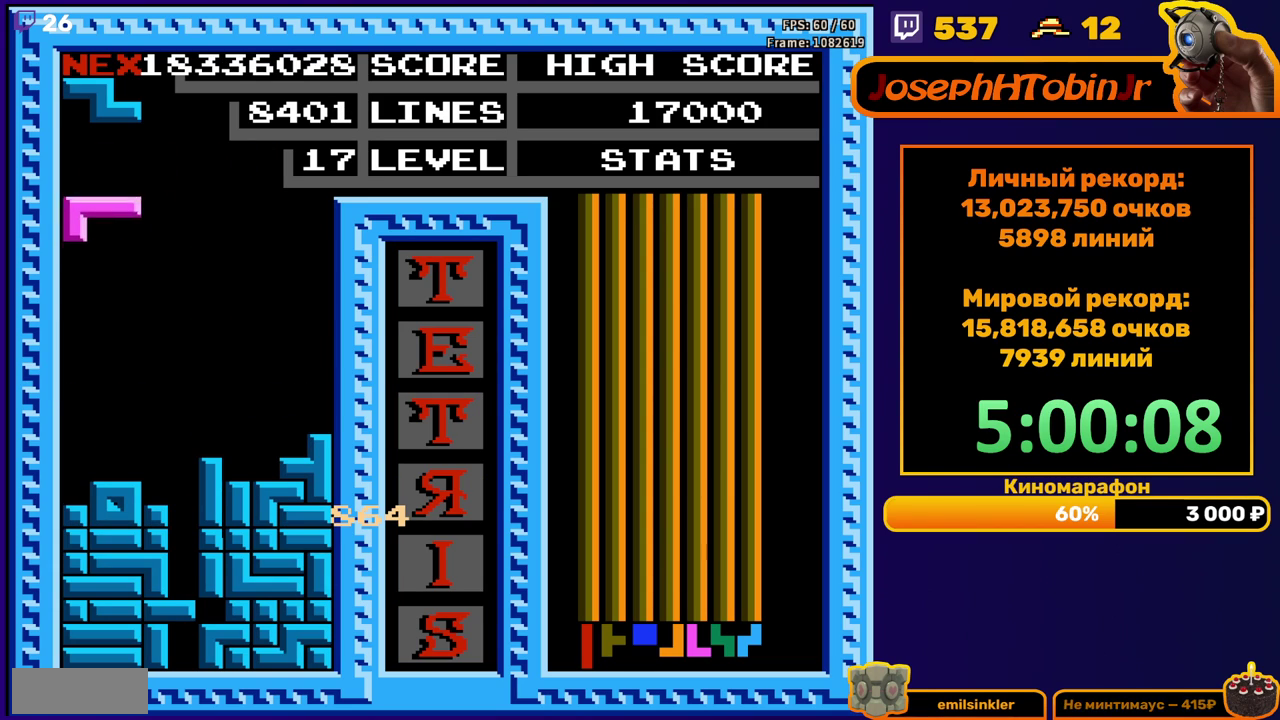
Gameplay with a controller (Nintendo layout); each line is a JSON object with the inputs held at the frame after it. "events" lists button and stick changes between this image and that frame as [ms after this image, input, new state], when the widget could be followed in between. Not read: L3 R3.
{"buttons": [], "events": [[67, "DPAD_DOWN", "down"], [67, "DPAD_LEFT", "up"], [317, "DPAD_DOWN", "up"], [400, "DPAD_RIGHT", "down"], [467, "DPAD_RIGHT", "up"]]}
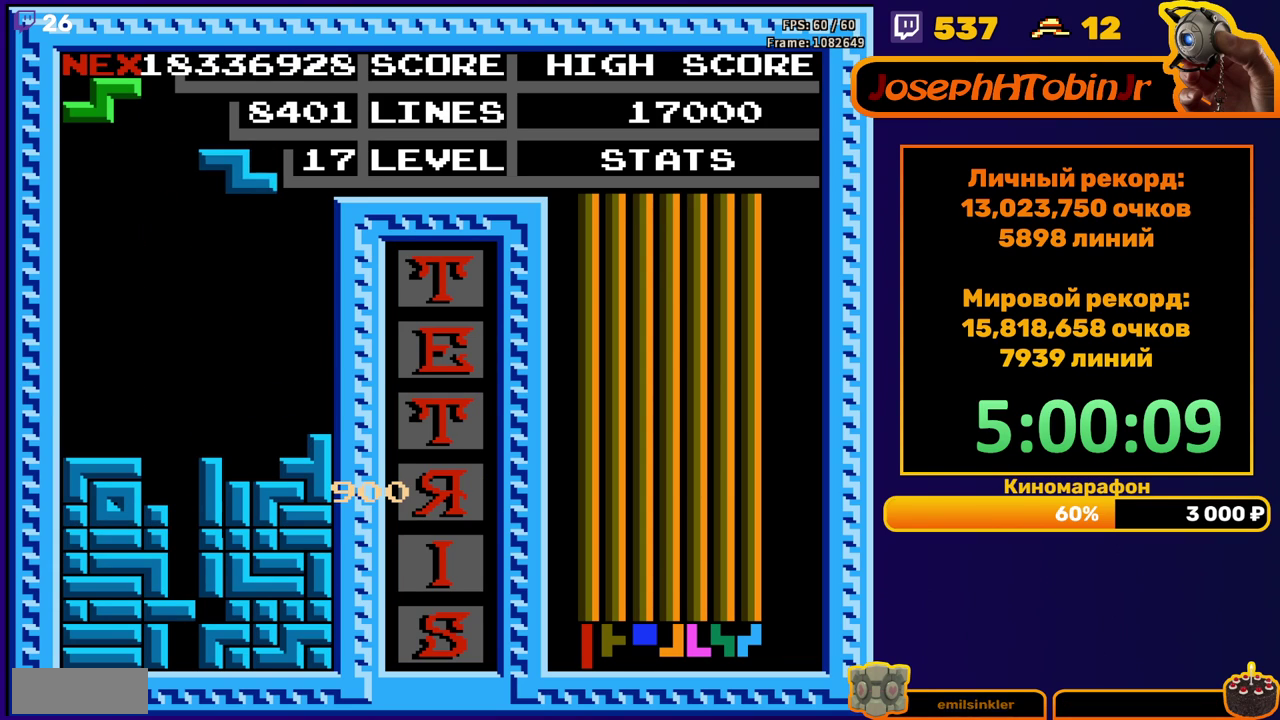
{"buttons": ["DPAD_RIGHT"], "events": [[83, "DPAD_DOWN", "down"], [383, "DPAD_DOWN", "up"], [433, "DPAD_RIGHT", "down"]]}
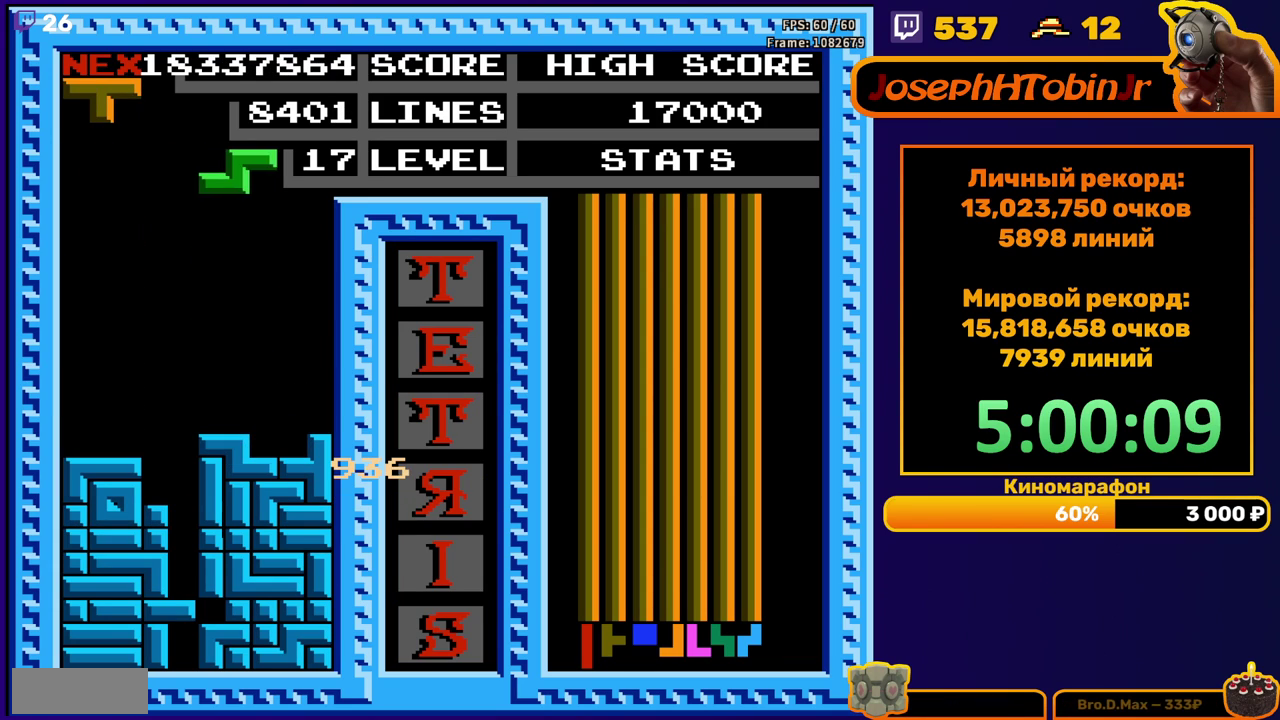
{"buttons": ["DPAD_DOWN"], "events": [[317, "DPAD_RIGHT", "up"], [333, "DPAD_DOWN", "down"]]}
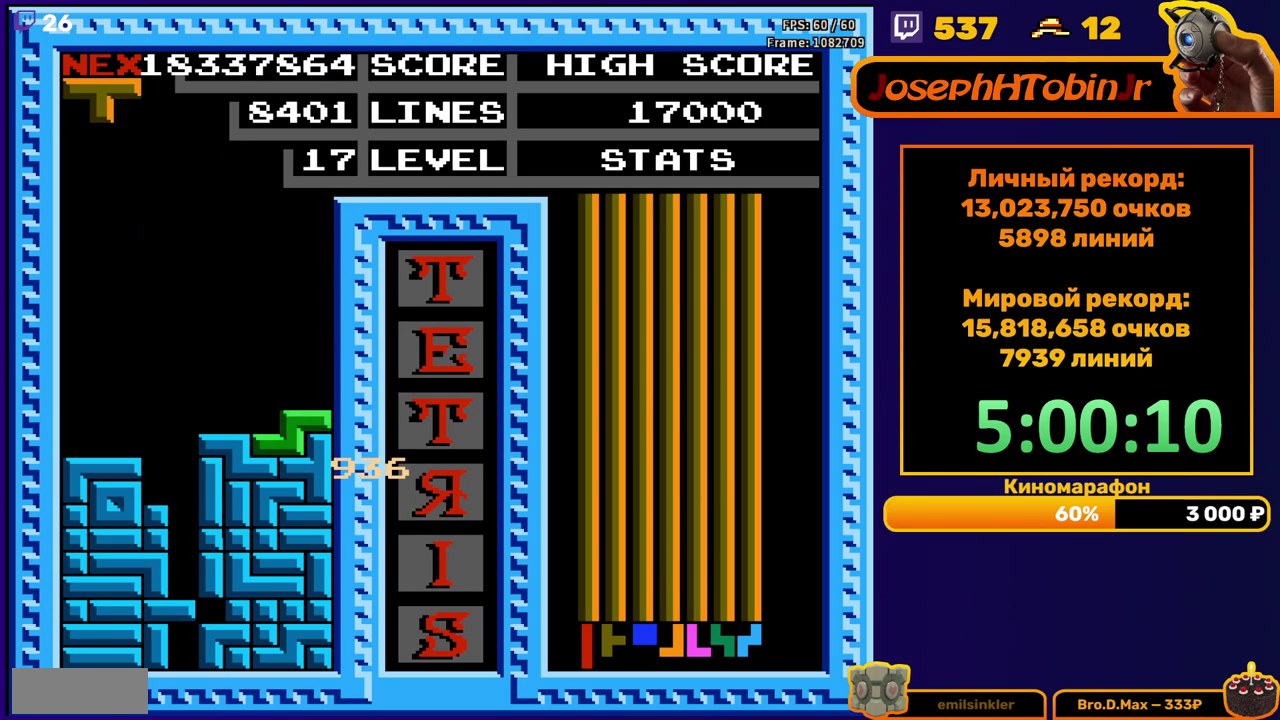
{"buttons": ["DPAD_DOWN"], "events": [[50, "DPAD_DOWN", "up"], [150, "DPAD_LEFT", "down"], [233, "DPAD_LEFT", "up"], [317, "DPAD_DOWN", "down"], [333, "B", "down"], [450, "B", "up"]]}
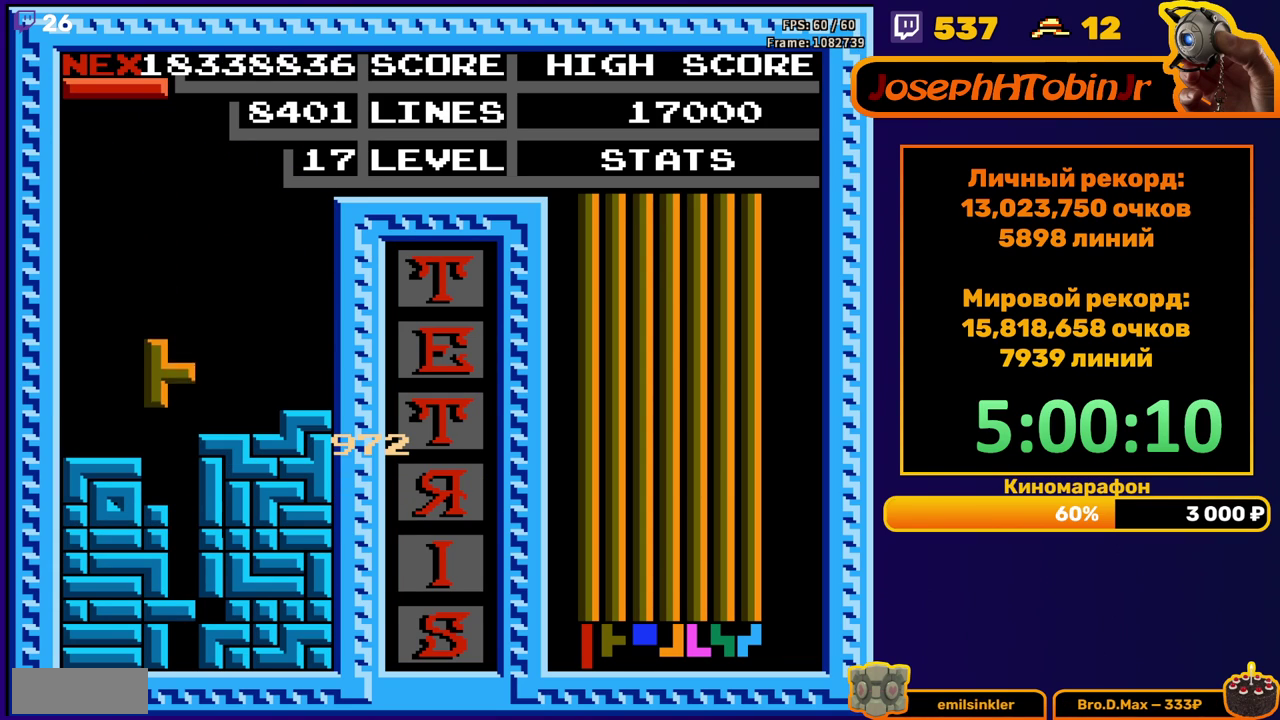
{"buttons": [], "events": [[183, "DPAD_DOWN", "up"]]}
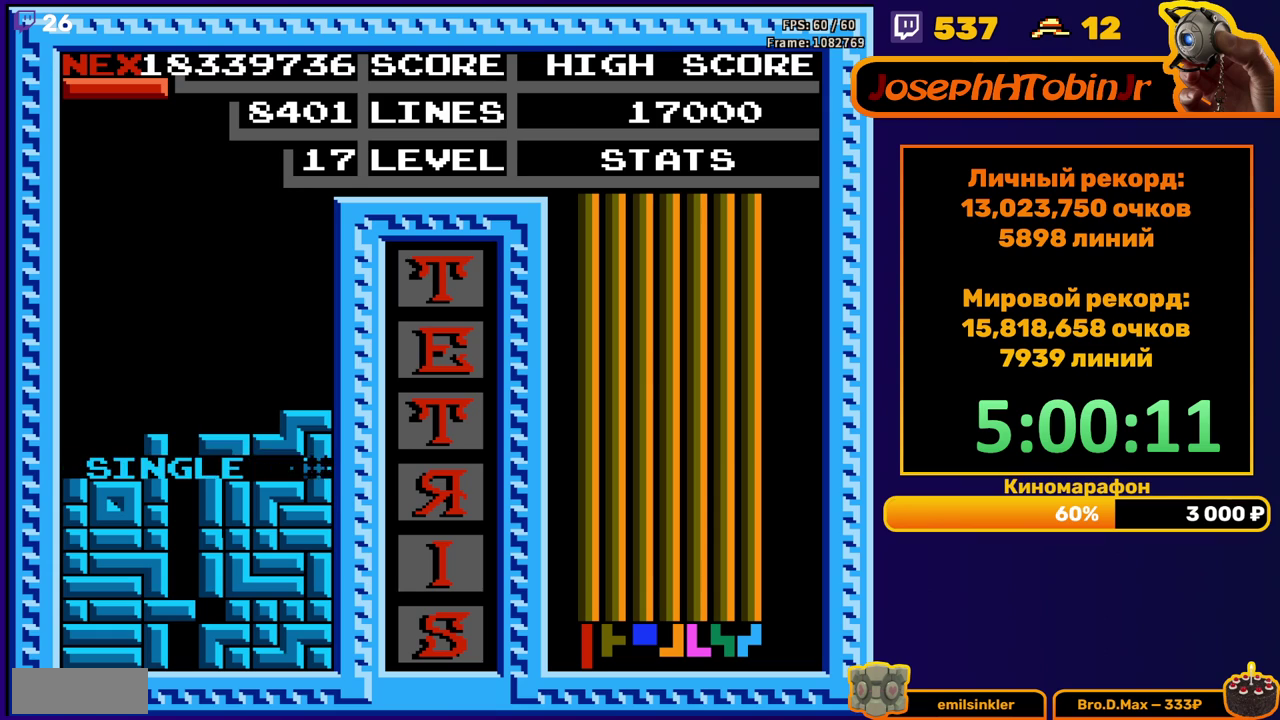
{"buttons": ["DPAD_DOWN"], "events": [[117, "DPAD_LEFT", "down"], [167, "B", "down"], [217, "DPAD_LEFT", "up"], [267, "B", "up"], [283, "DPAD_DOWN", "down"]]}
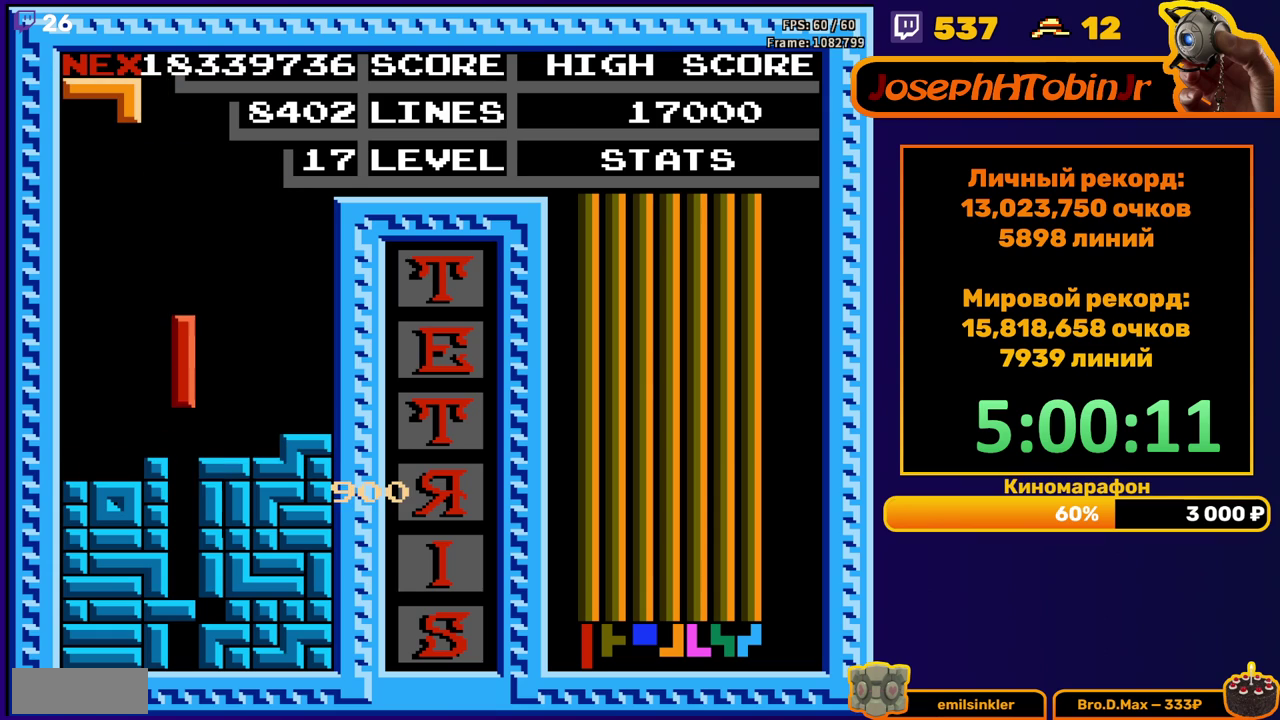
{"buttons": [], "events": [[233, "DPAD_DOWN", "up"]]}
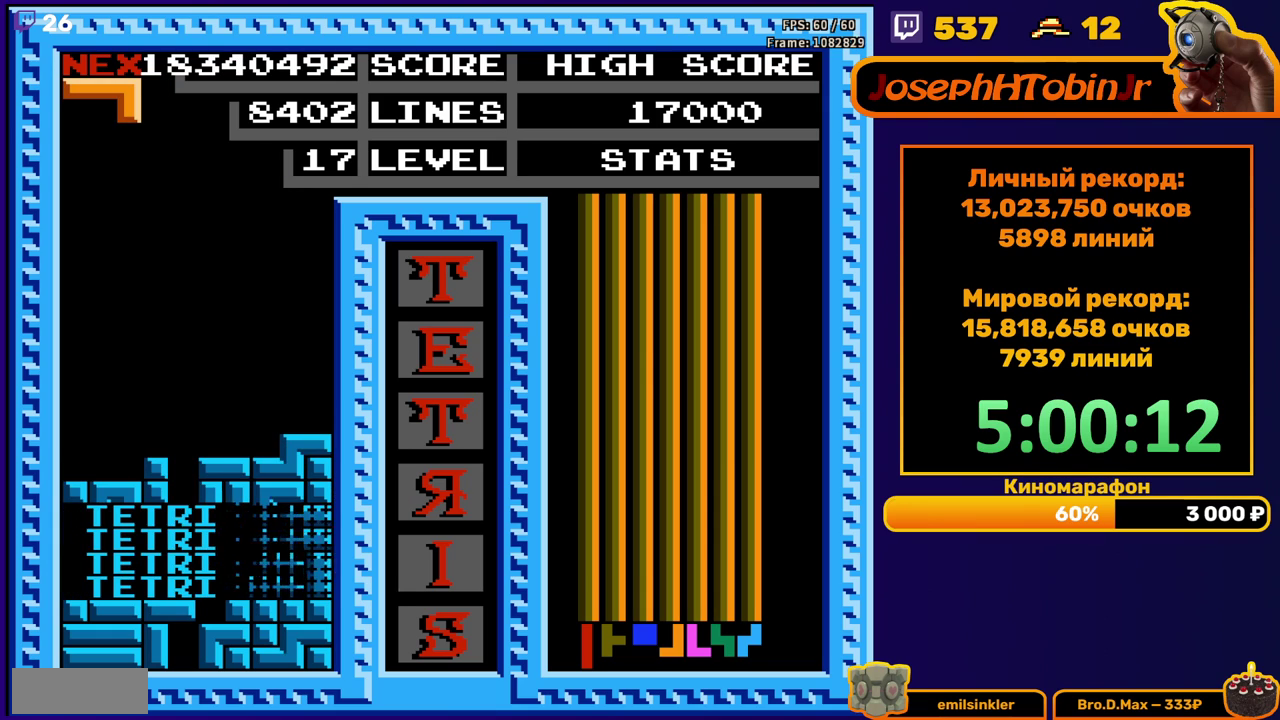
{"buttons": ["DPAD_LEFT"], "events": [[117, "DPAD_LEFT", "down"], [267, "A", "down"], [317, "A", "up"], [417, "A", "down"], [483, "A", "up"]]}
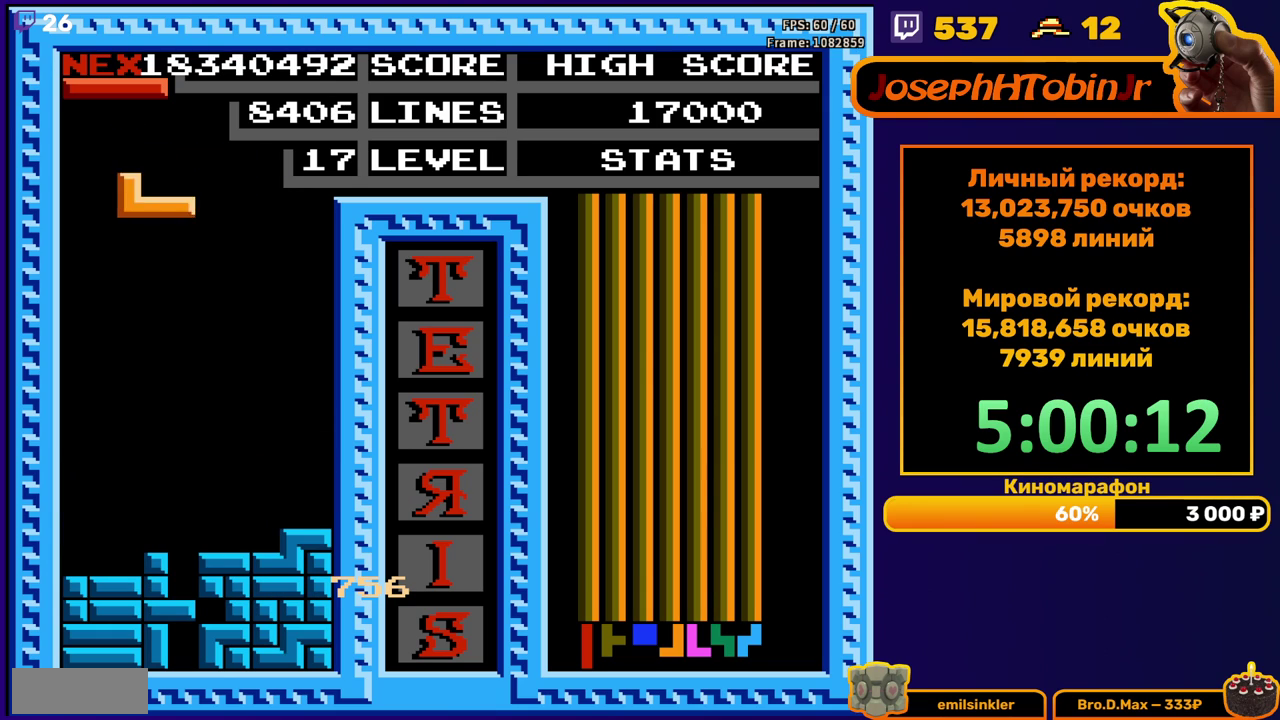
{"buttons": [], "events": [[233, "DPAD_DOWN", "down"], [233, "DPAD_LEFT", "up"], [450, "DPAD_DOWN", "up"]]}
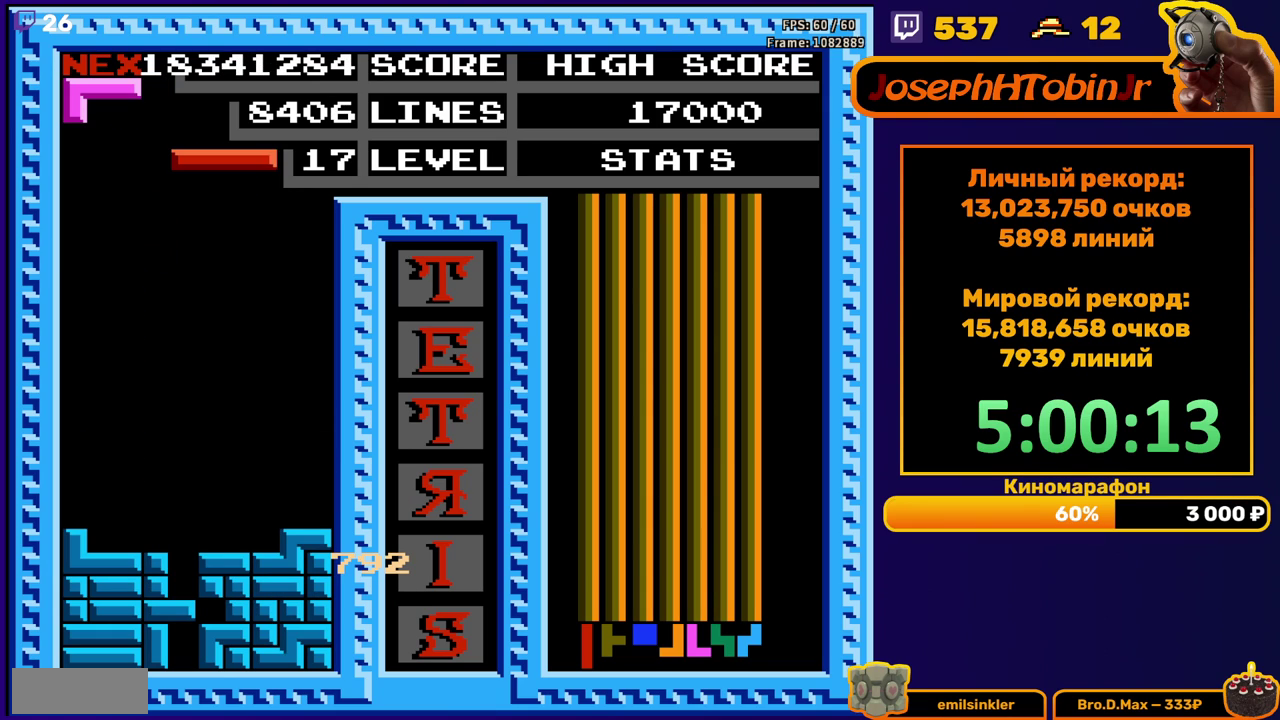
{"buttons": ["DPAD_DOWN"], "events": [[33, "DPAD_LEFT", "down"], [100, "DPAD_LEFT", "up"], [183, "DPAD_DOWN", "down"], [267, "B", "down"], [367, "B", "up"]]}
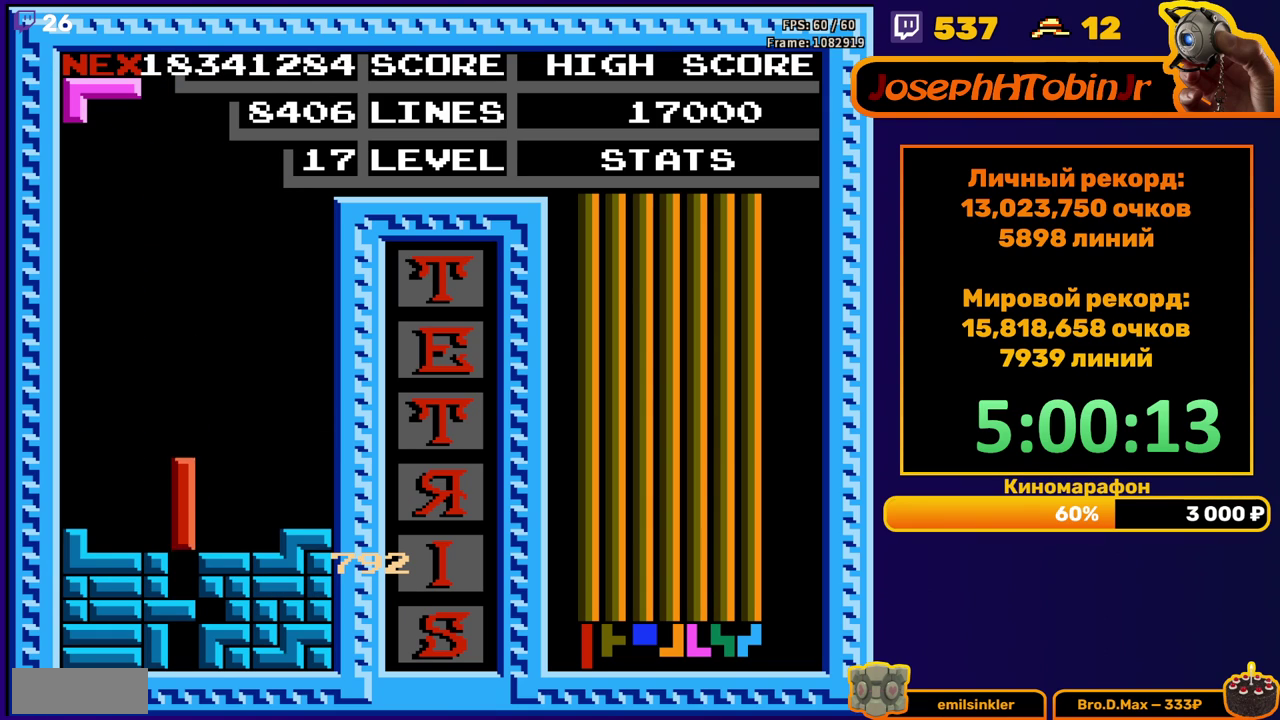
{"buttons": [], "events": [[133, "DPAD_DOWN", "up"]]}
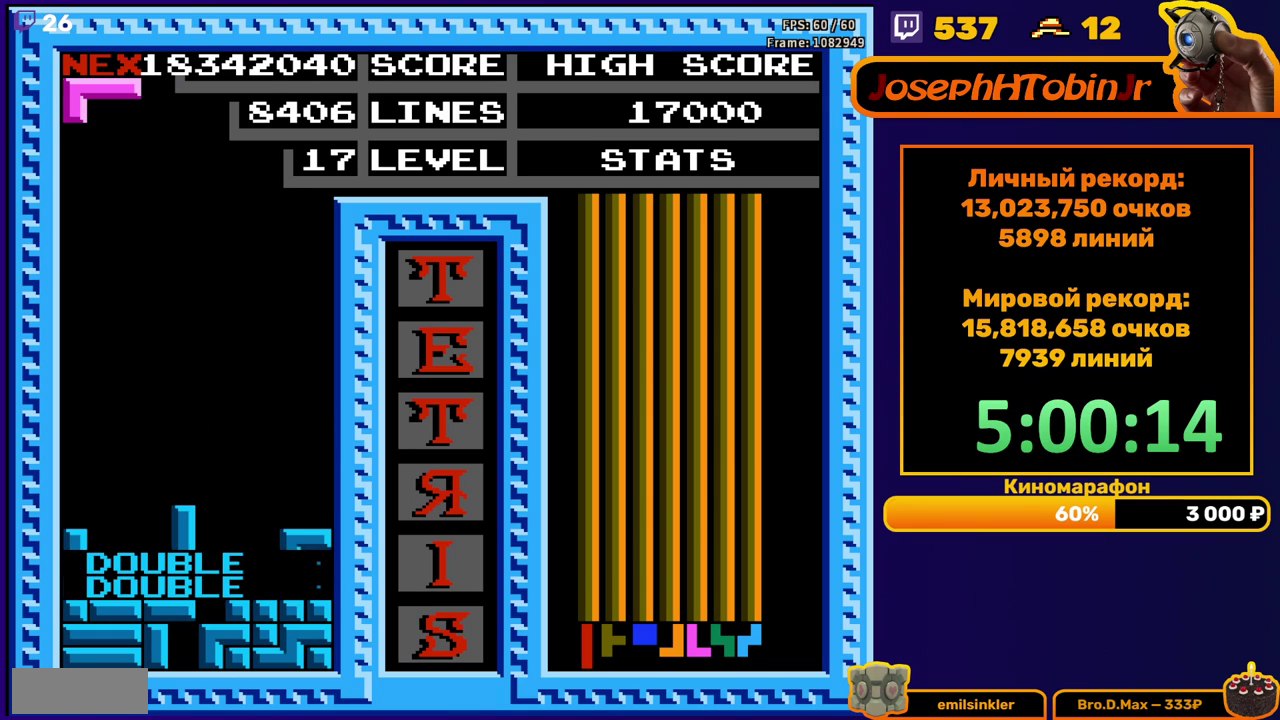
{"buttons": ["DPAD_DOWN"], "events": [[50, "DPAD_RIGHT", "down"], [400, "DPAD_RIGHT", "up"], [417, "DPAD_DOWN", "down"]]}
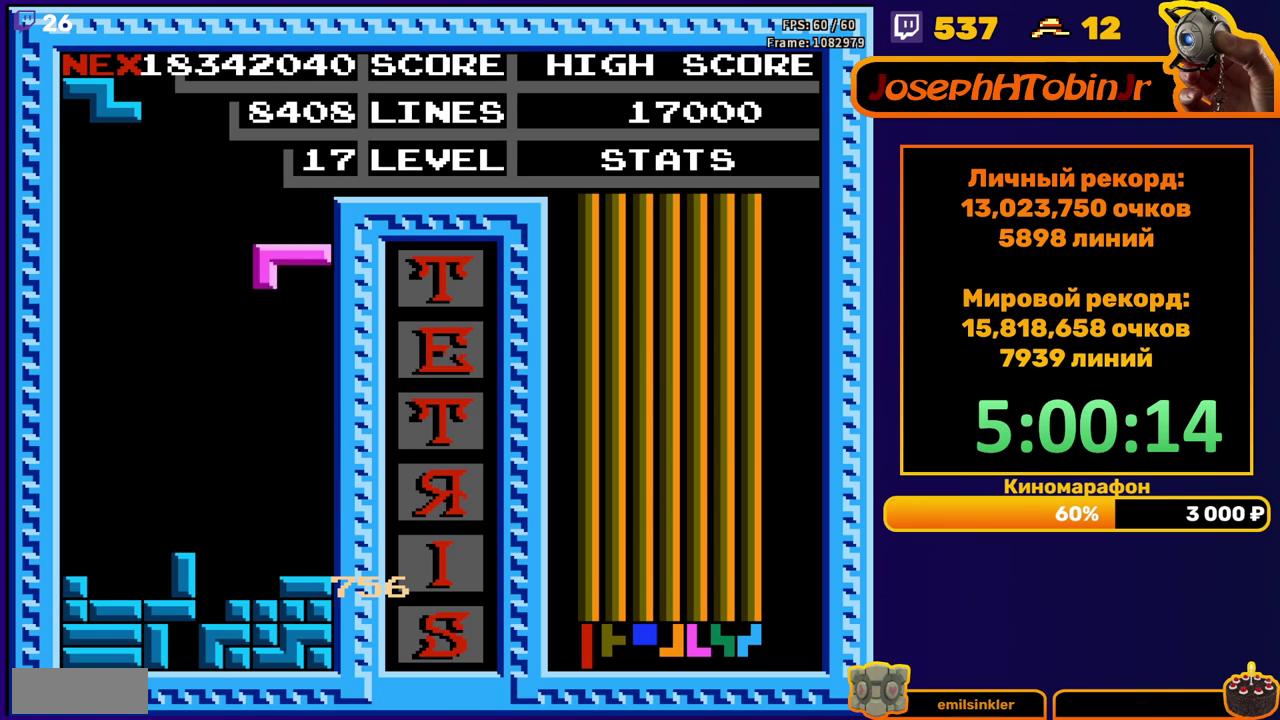
{"buttons": ["DPAD_LEFT"], "events": [[233, "DPAD_DOWN", "up"], [300, "DPAD_LEFT", "down"]]}
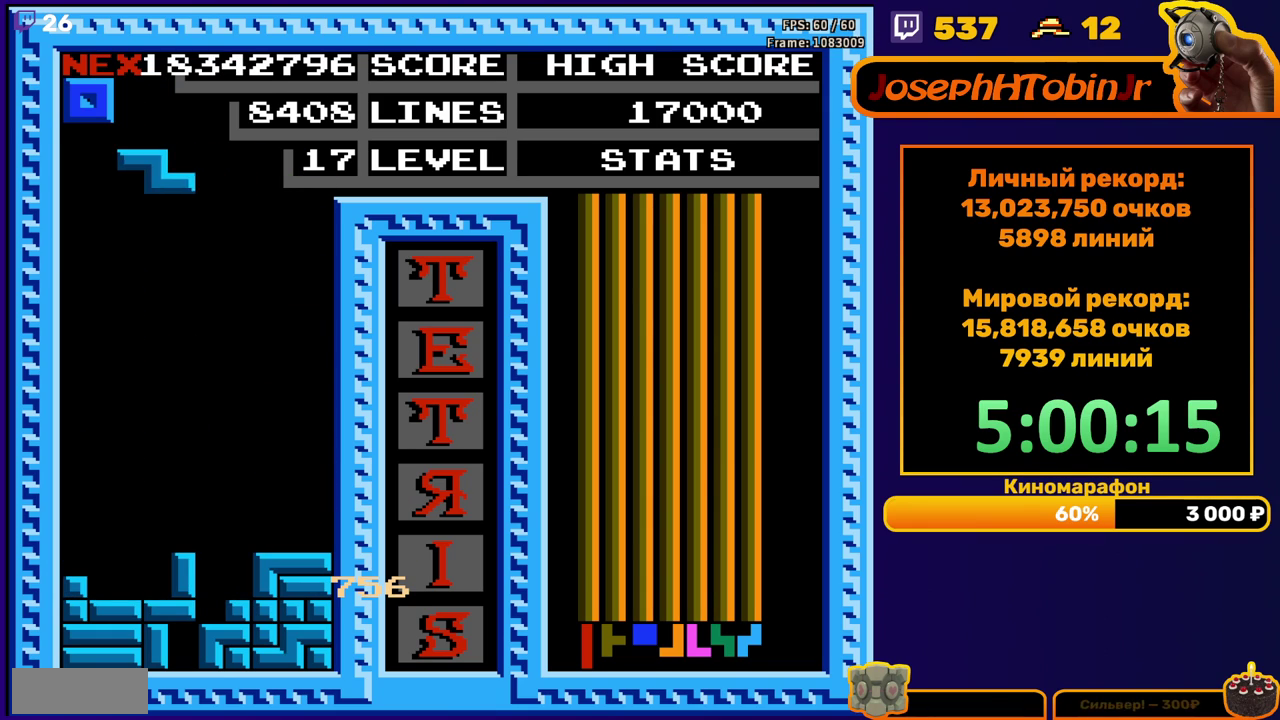
{"buttons": ["DPAD_DOWN"], "events": [[250, "DPAD_DOWN", "down"], [250, "DPAD_LEFT", "up"]]}
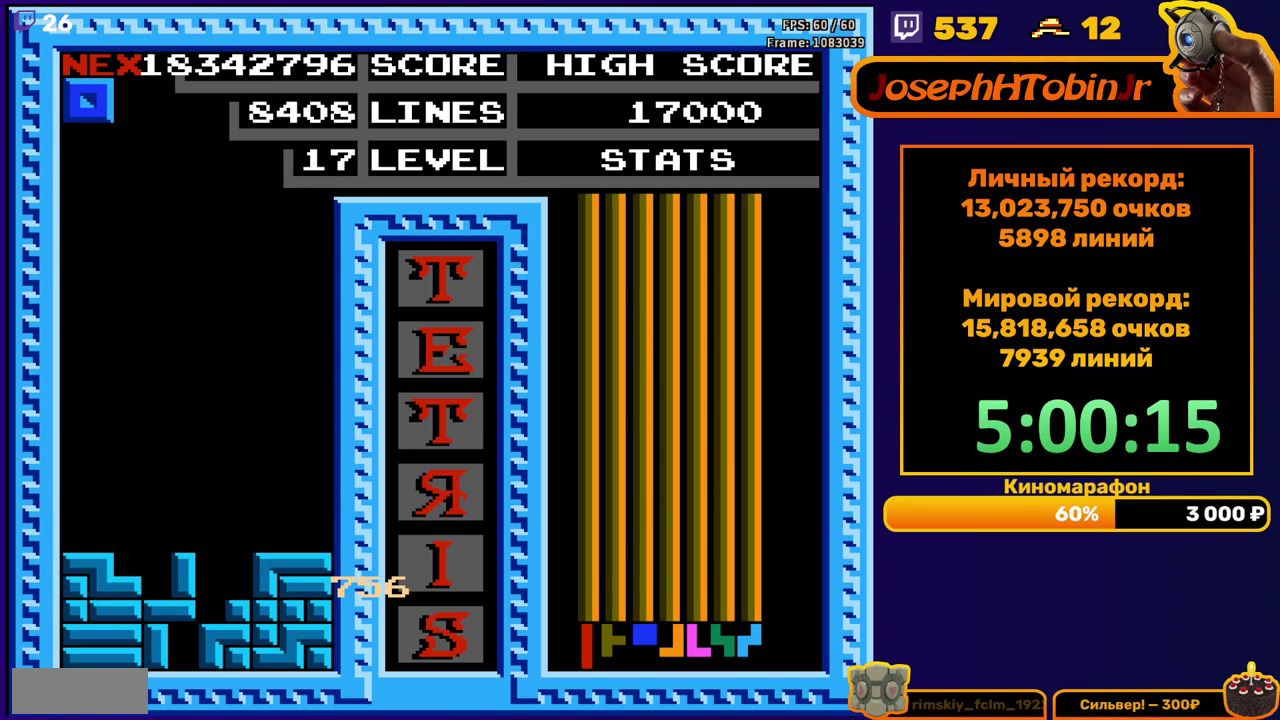
{"buttons": ["DPAD_LEFT"], "events": [[33, "DPAD_DOWN", "up"], [83, "DPAD_LEFT", "down"]]}
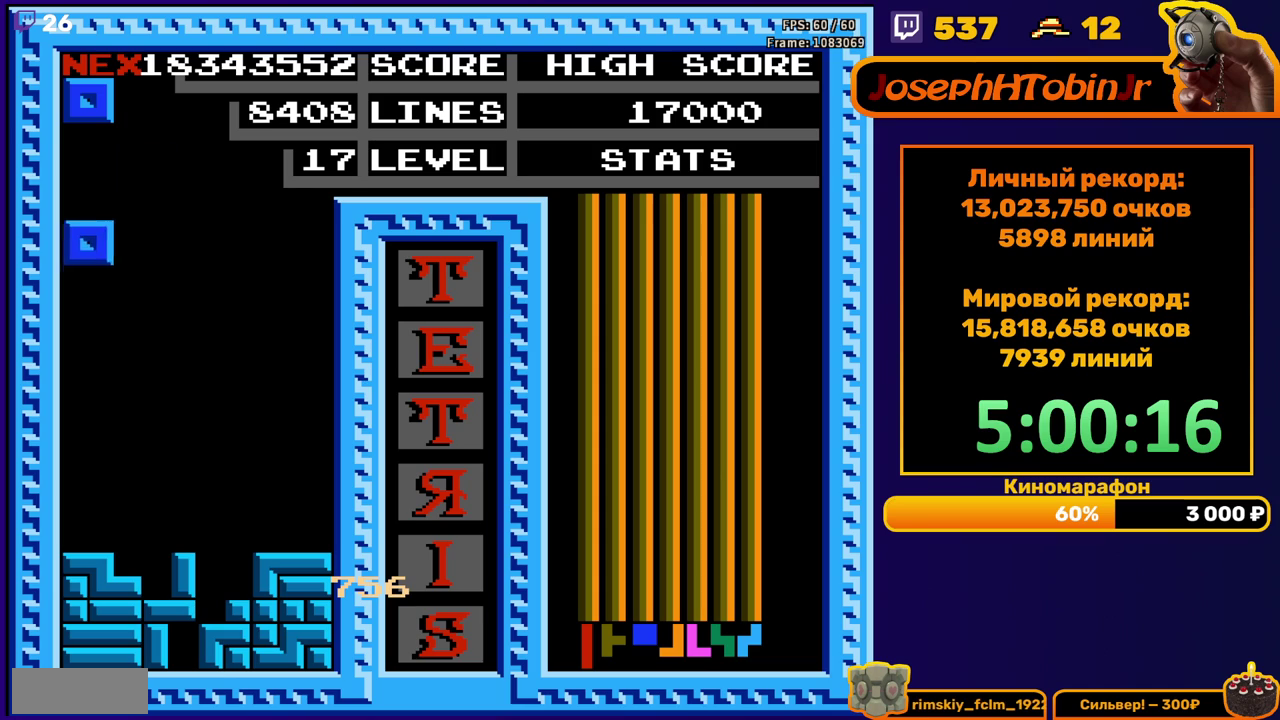
{"buttons": ["DPAD_LEFT"], "events": [[50, "DPAD_DOWN", "down"], [50, "DPAD_LEFT", "up"], [317, "DPAD_DOWN", "up"], [367, "DPAD_LEFT", "down"]]}
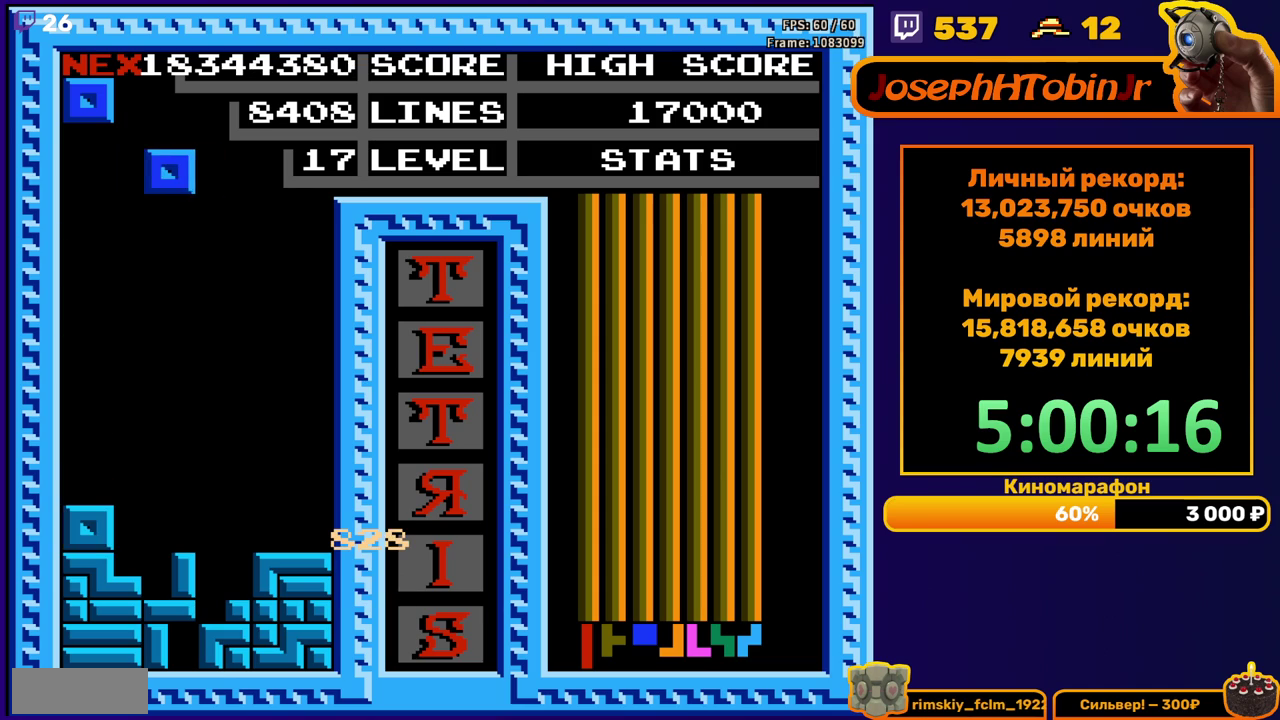
{"buttons": [], "events": [[267, "DPAD_LEFT", "up"], [283, "DPAD_DOWN", "down"], [500, "DPAD_DOWN", "up"]]}
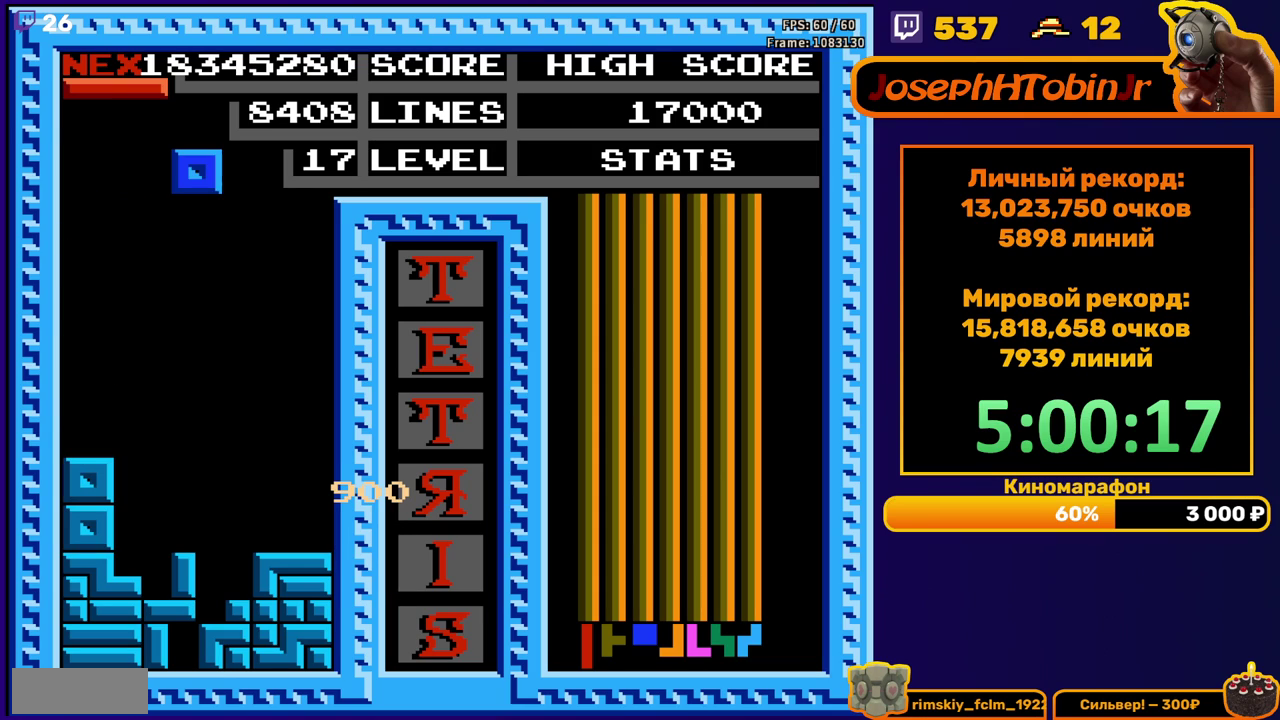
{"buttons": ["DPAD_LEFT"], "events": [[67, "DPAD_LEFT", "down"]]}
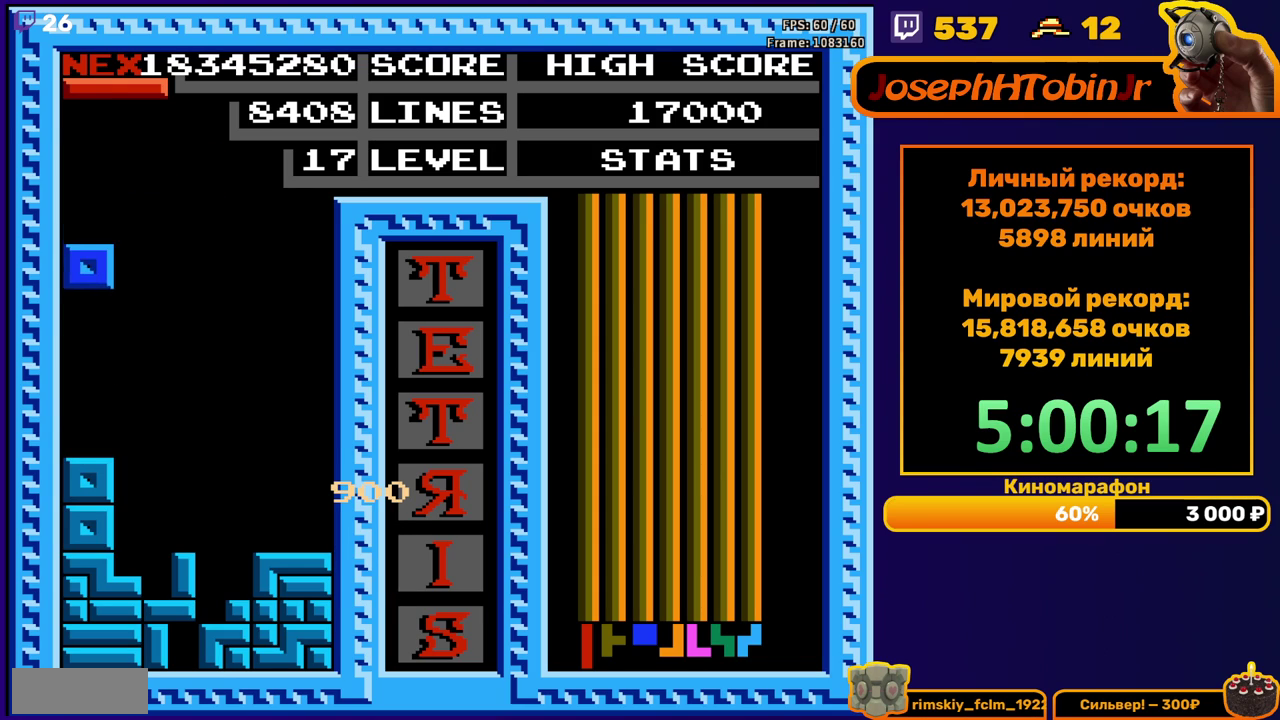
{"buttons": ["B", "DPAD_DOWN"], "events": [[33, "DPAD_DOWN", "down"], [33, "DPAD_LEFT", "up"], [233, "DPAD_DOWN", "up"], [417, "DPAD_DOWN", "down"], [483, "B", "down"]]}
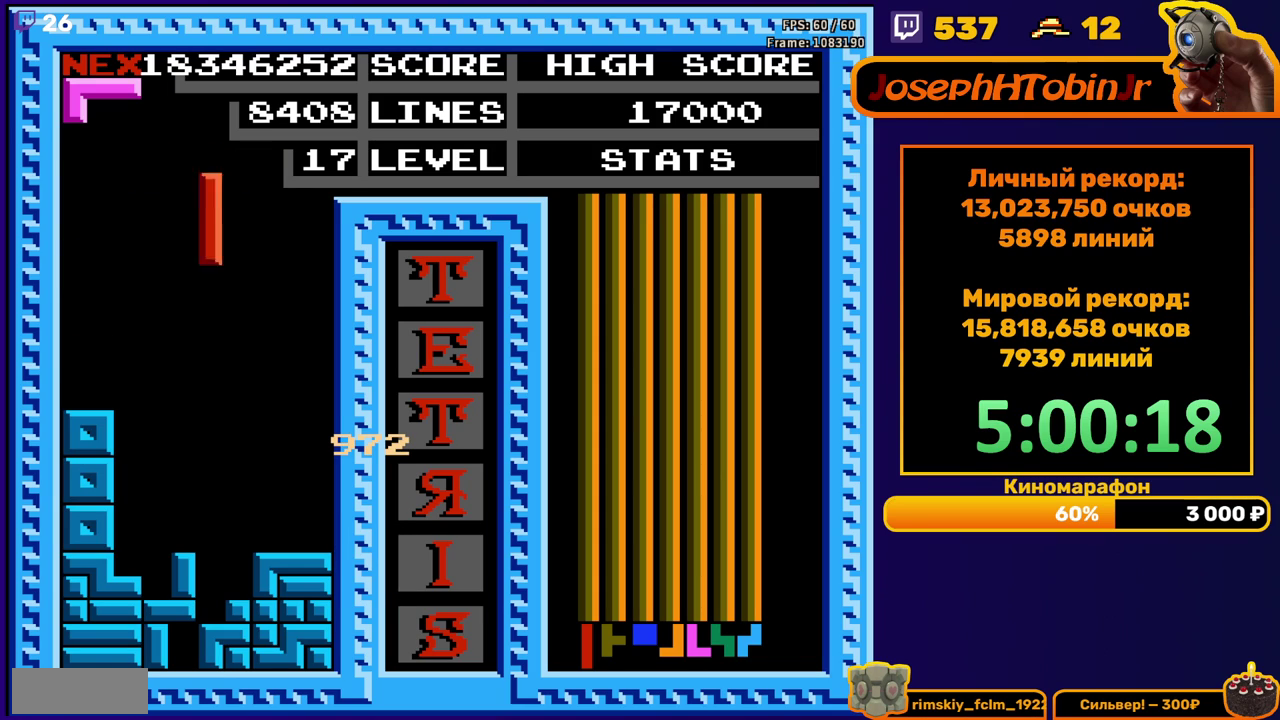
{"buttons": [], "events": [[117, "B", "up"], [400, "DPAD_DOWN", "up"]]}
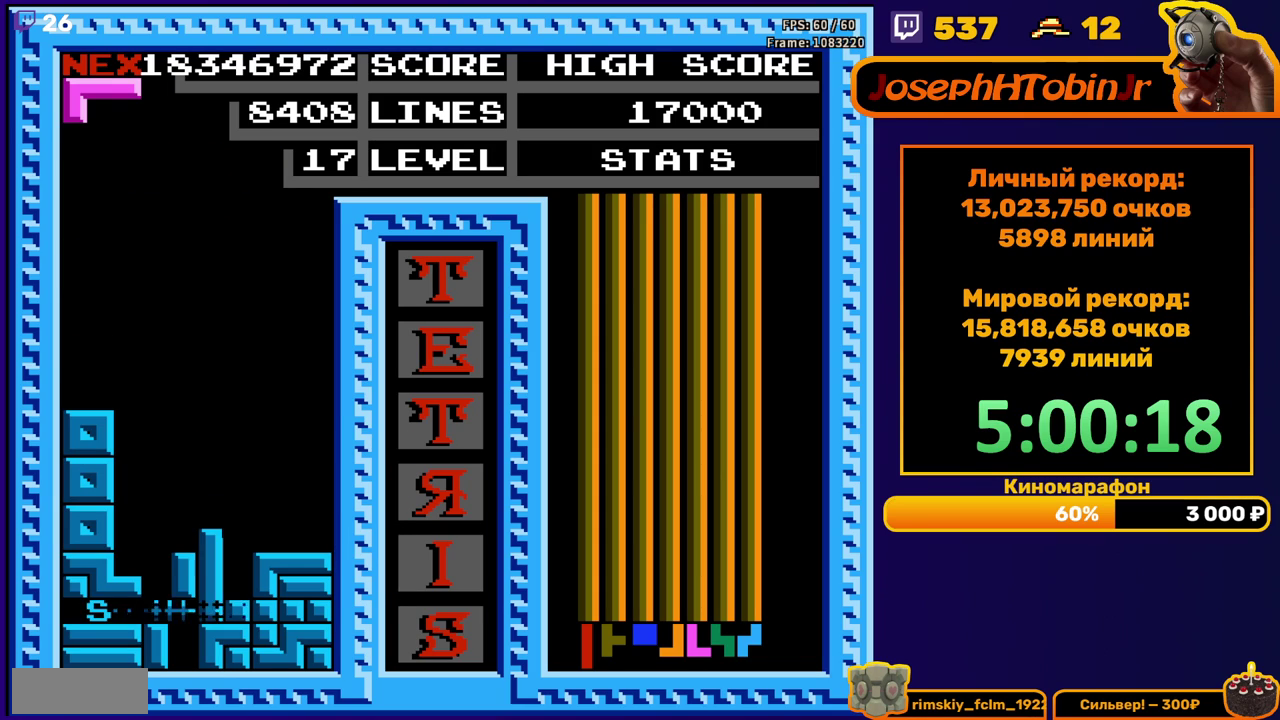
{"buttons": ["DPAD_RIGHT"], "events": [[333, "DPAD_RIGHT", "down"], [400, "A", "down"], [483, "A", "up"]]}
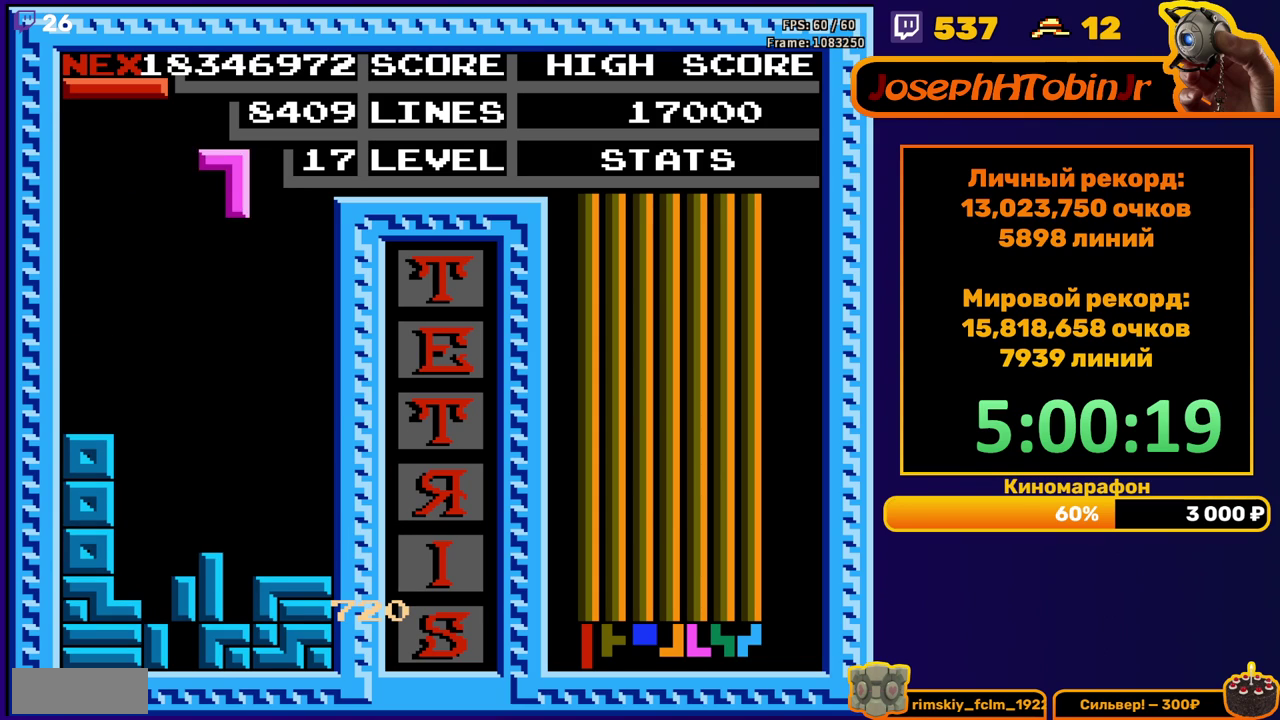
{"buttons": ["DPAD_DOWN"], "events": [[50, "A", "down"], [150, "A", "up"], [200, "DPAD_RIGHT", "up"], [217, "DPAD_DOWN", "down"]]}
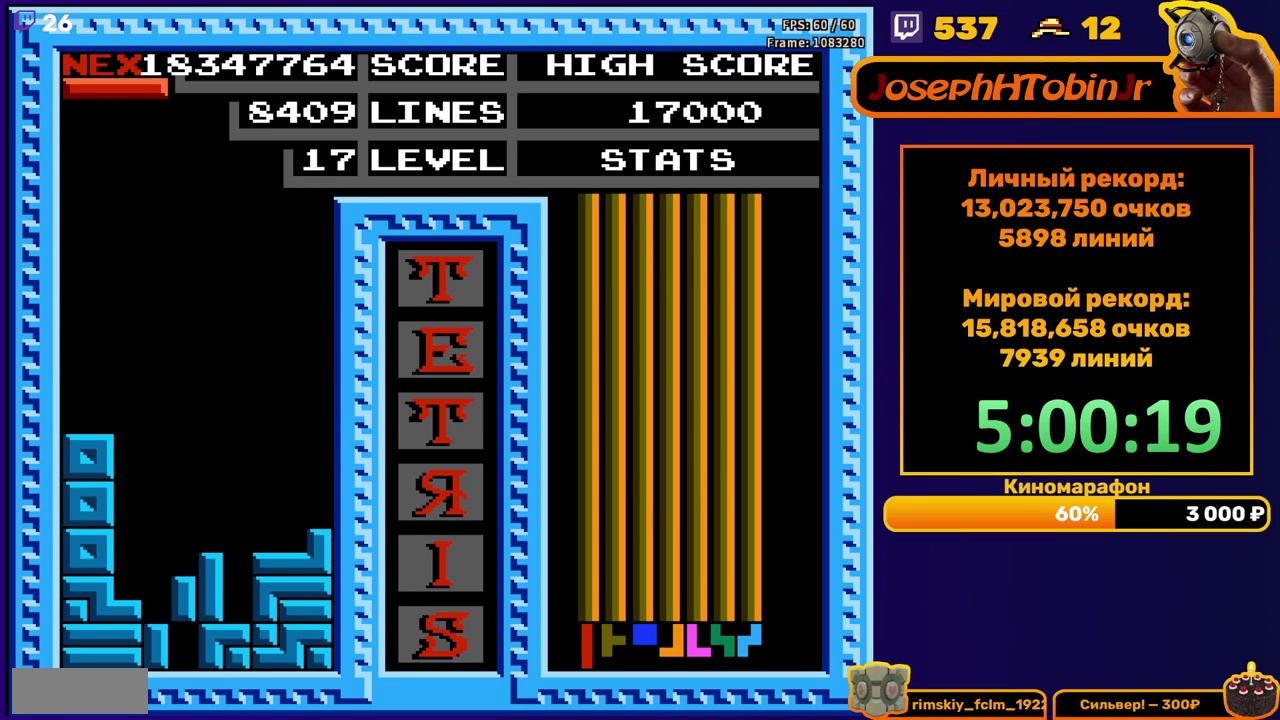
{"buttons": ["DPAD_DOWN"], "events": [[33, "DPAD_DOWN", "up"], [100, "DPAD_RIGHT", "down"], [167, "DPAD_RIGHT", "up"], [267, "B", "down"], [283, "DPAD_DOWN", "down"], [367, "B", "up"]]}
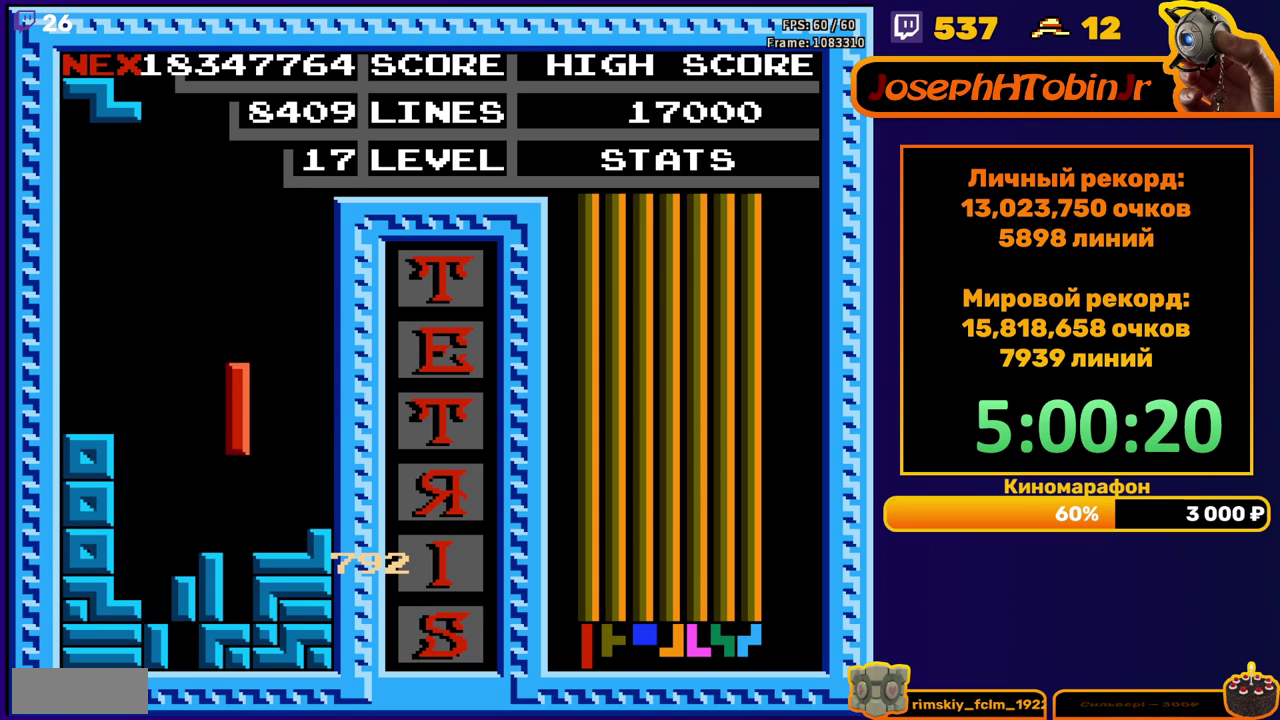
{"buttons": [], "events": [[167, "DPAD_DOWN", "up"], [250, "DPAD_RIGHT", "down"], [350, "DPAD_RIGHT", "up"], [450, "DPAD_RIGHT", "down"], [500, "DPAD_RIGHT", "up"]]}
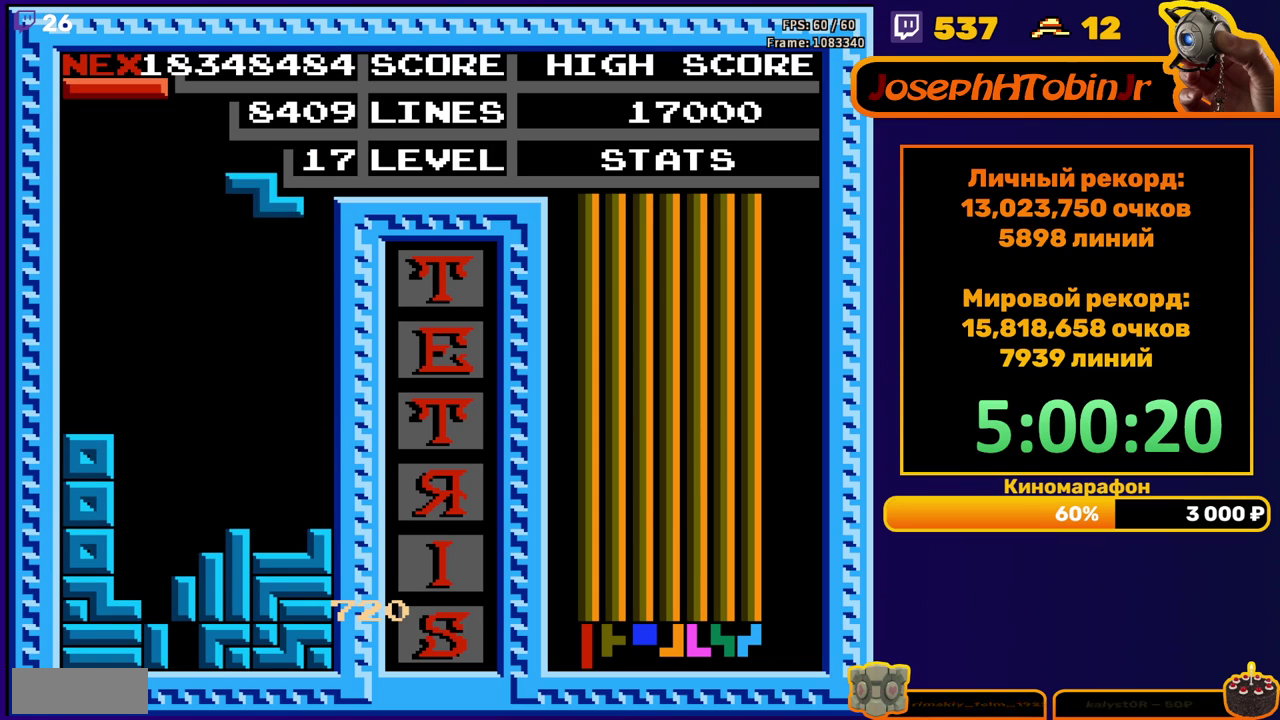
{"buttons": ["DPAD_LEFT"], "events": [[117, "DPAD_DOWN", "down"], [367, "DPAD_DOWN", "up"], [450, "DPAD_LEFT", "down"]]}
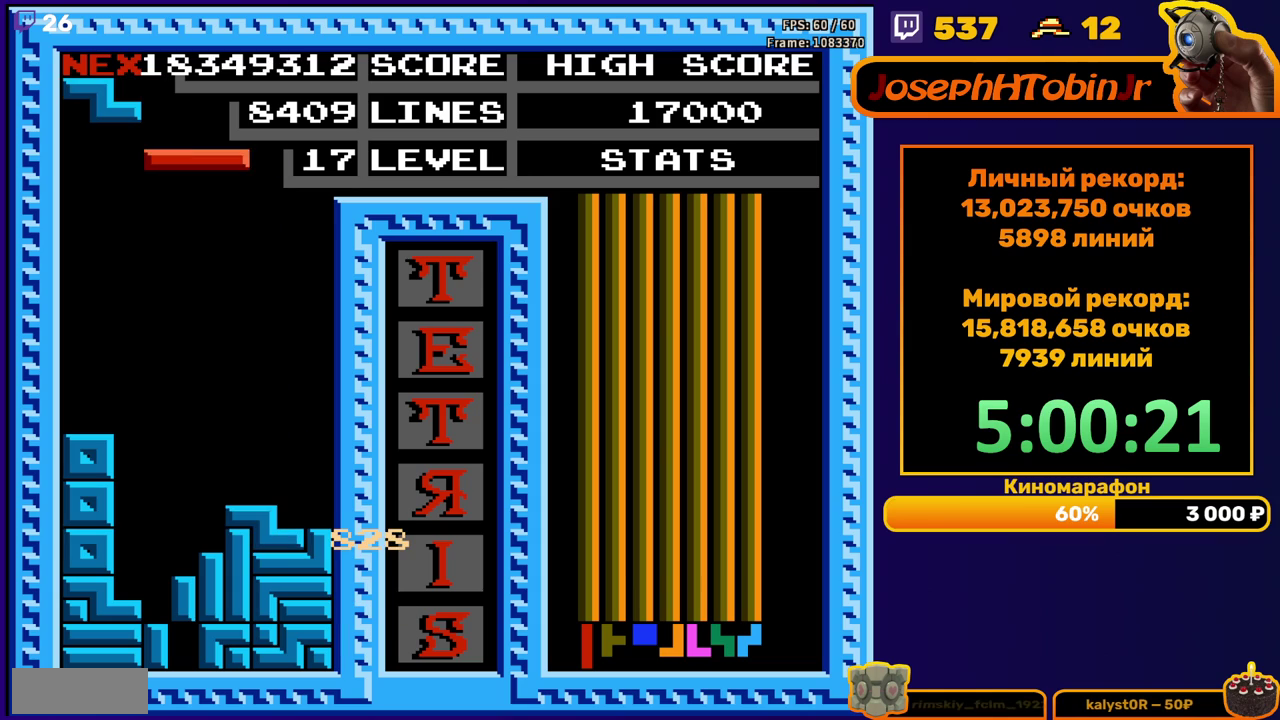
{"buttons": ["DPAD_DOWN"], "events": [[150, "DPAD_LEFT", "up"], [233, "DPAD_DOWN", "down"], [267, "B", "down"], [333, "B", "up"]]}
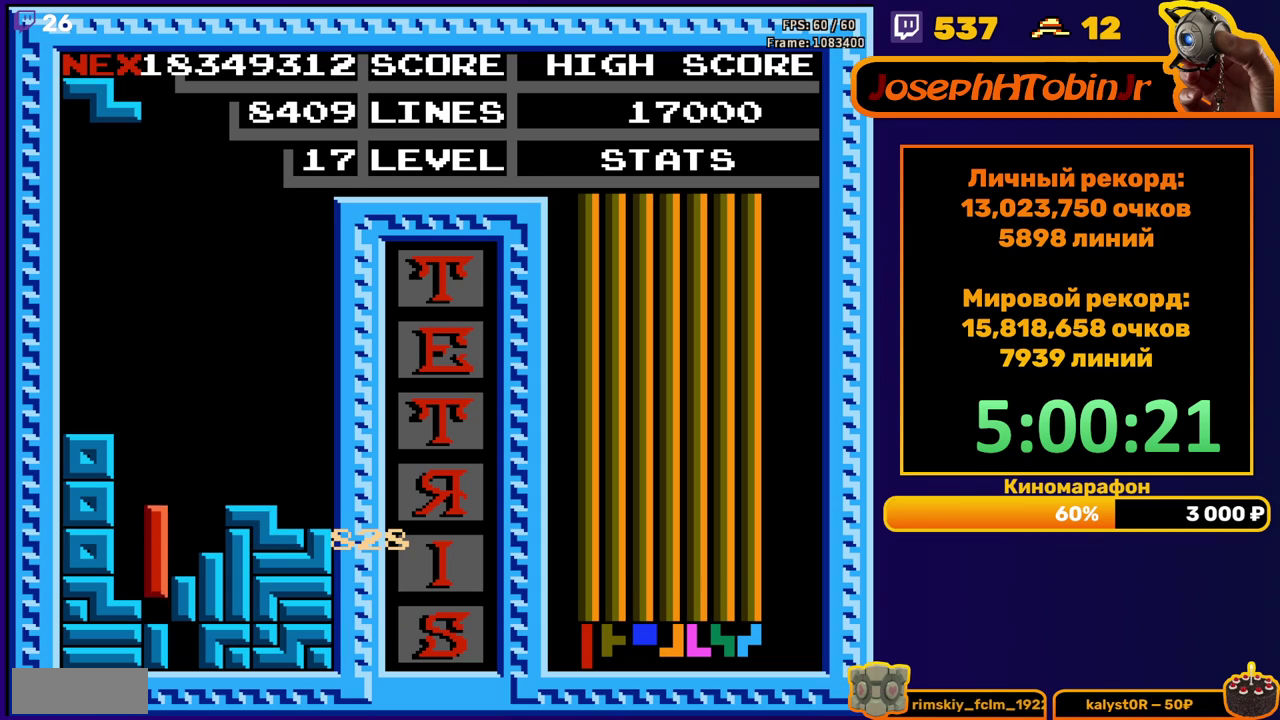
{"buttons": [], "events": [[133, "DPAD_DOWN", "up"]]}
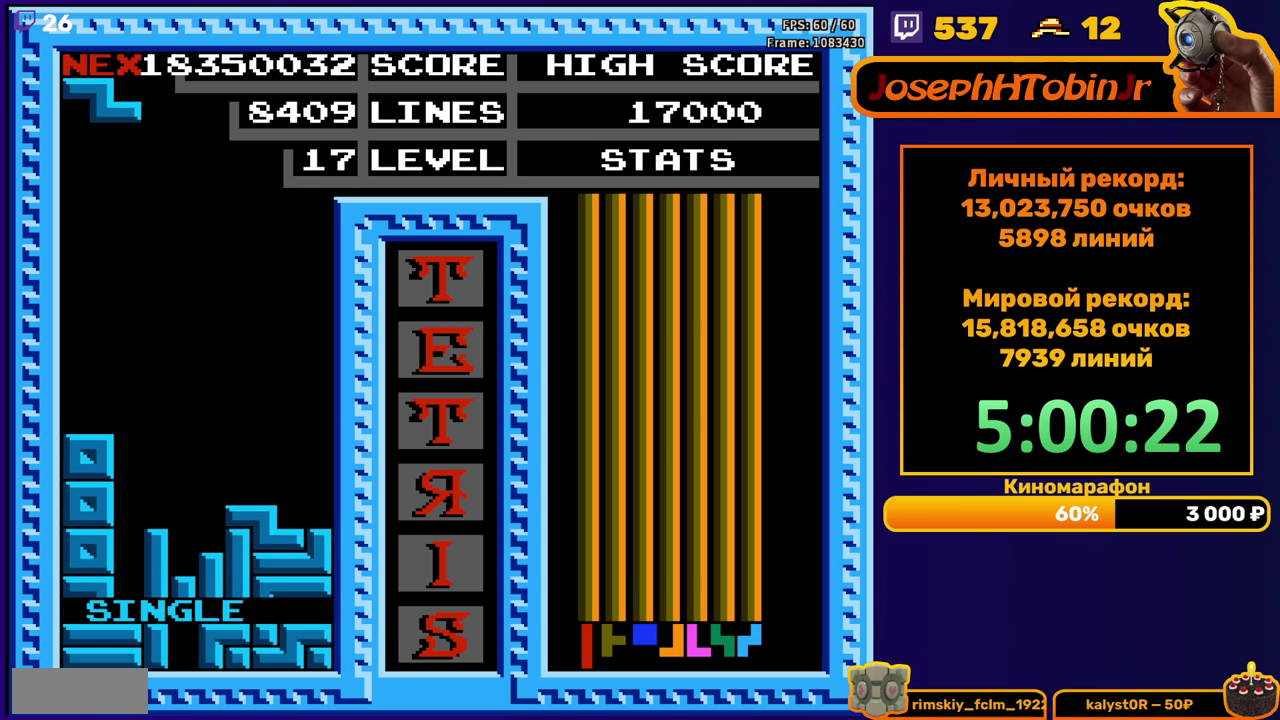
{"buttons": ["DPAD_DOWN"], "events": [[67, "DPAD_RIGHT", "down"], [417, "DPAD_RIGHT", "up"], [450, "DPAD_DOWN", "down"]]}
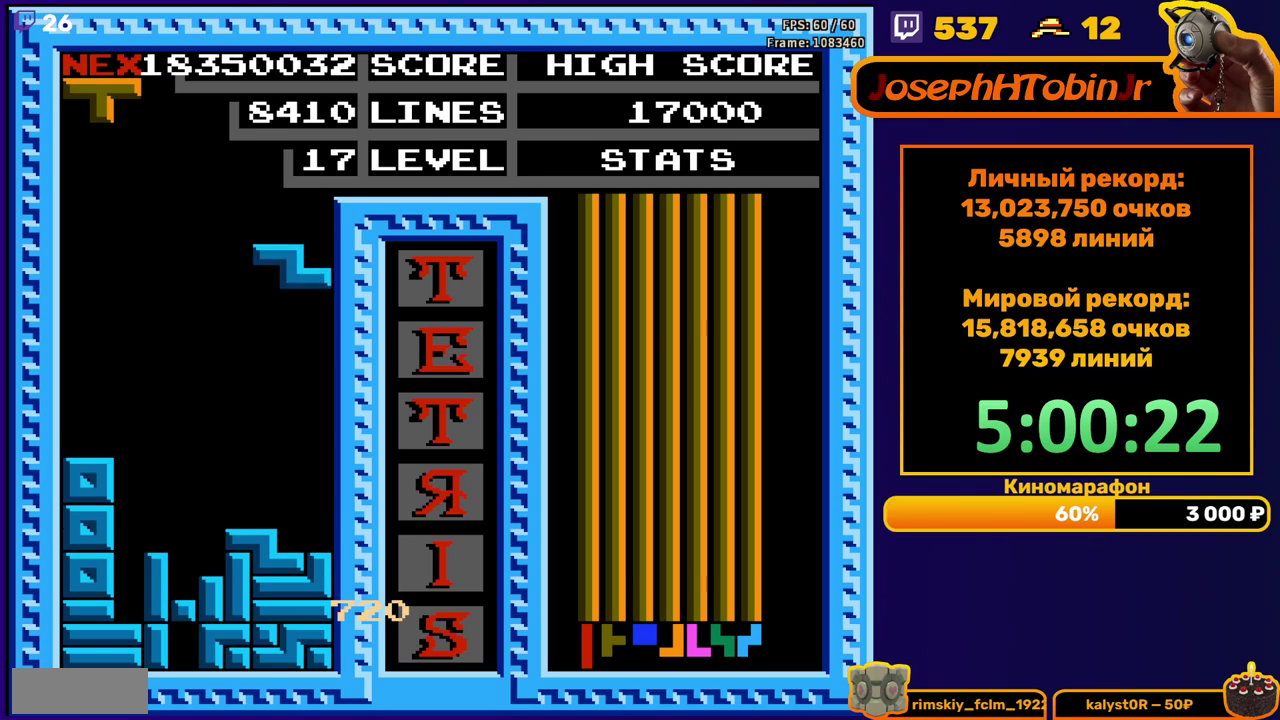
{"buttons": ["B", "DPAD_DOWN"], "events": [[233, "DPAD_DOWN", "up"], [400, "DPAD_DOWN", "down"], [467, "B", "down"]]}
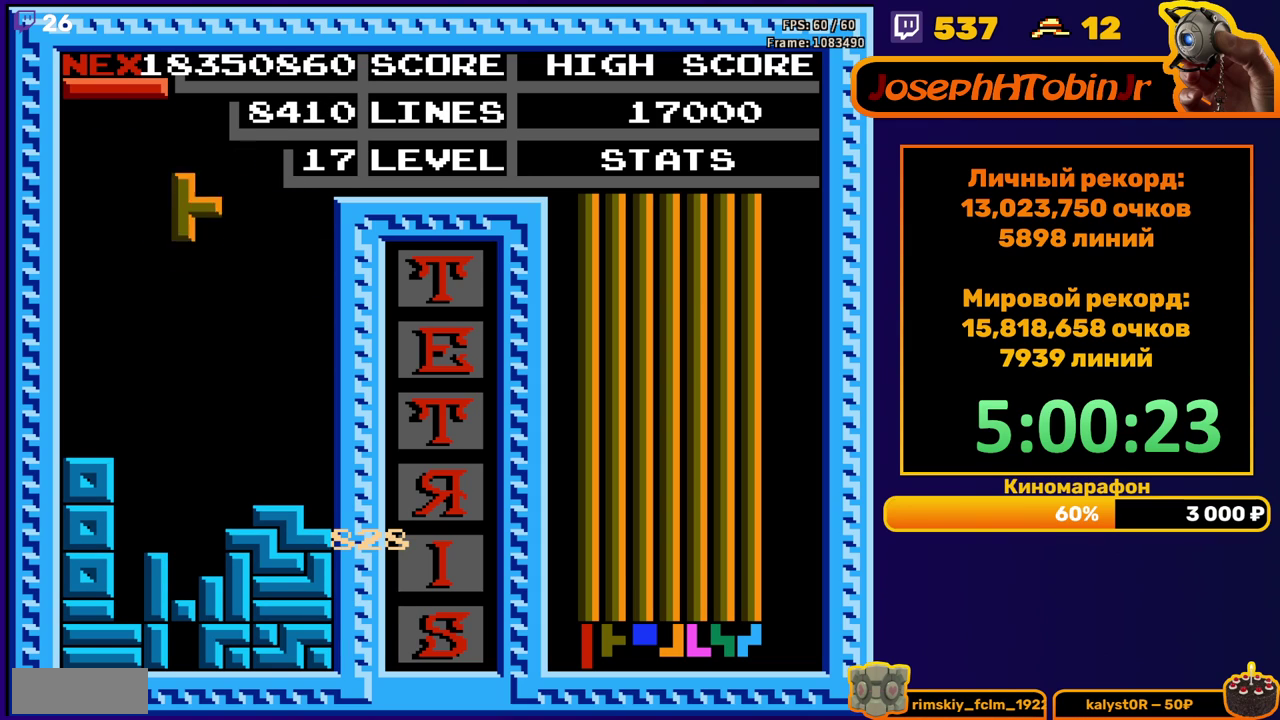
{"buttons": ["DPAD_LEFT"], "events": [[50, "B", "up"], [317, "DPAD_DOWN", "up"], [383, "DPAD_LEFT", "down"]]}
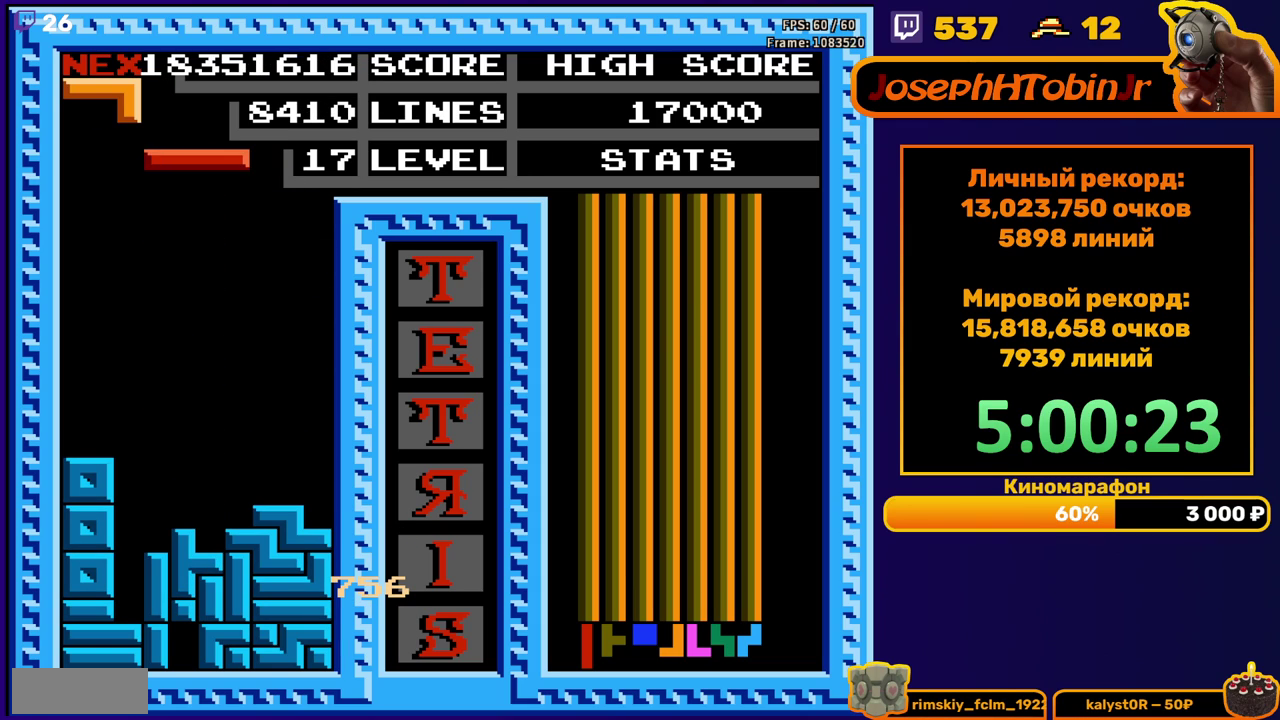
{"buttons": ["DPAD_DOWN"], "events": [[117, "B", "down"], [183, "DPAD_LEFT", "up"], [200, "B", "up"], [300, "DPAD_DOWN", "down"]]}